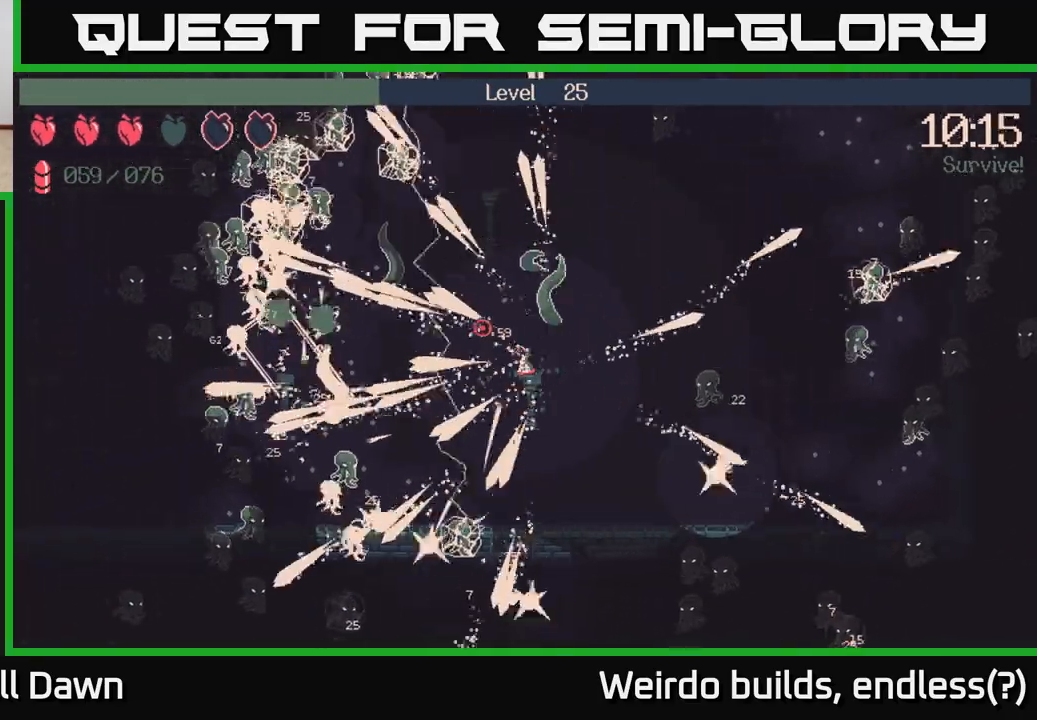
Gameplay with a controller (Xbox layout); each line is a JSON object with the inputs held at the frame after it. "events" lists button and stick changes between this image and that frame as [ms after this image, input, new state], when the widget could be followed in between. Not read: L3 R3.
{"buttons": ["R2"], "left_stick": "left", "right_stick": "up-left", "events": [[67, "right_stick", "down-left"], [183, "R2", "down"], [350, "right_stick", "up-left"]]}
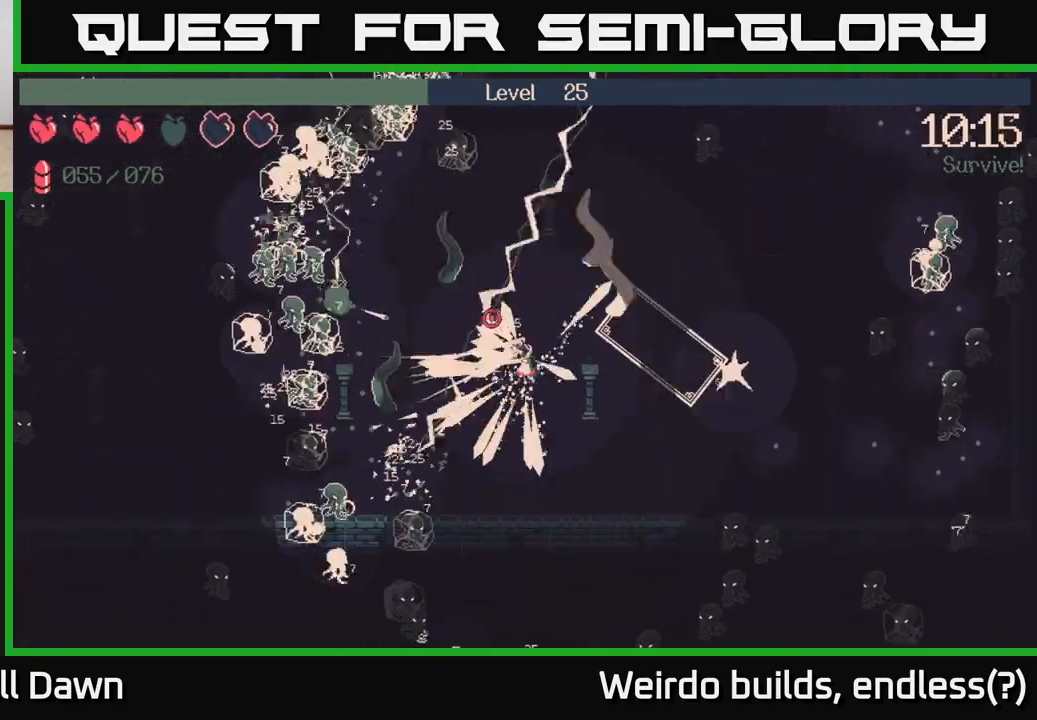
{"buttons": ["R2"], "left_stick": "left", "right_stick": "up", "events": [[67, "right_stick", "left"], [183, "right_stick", "down-left"], [383, "right_stick", "up-left"], [500, "right_stick", "up"]]}
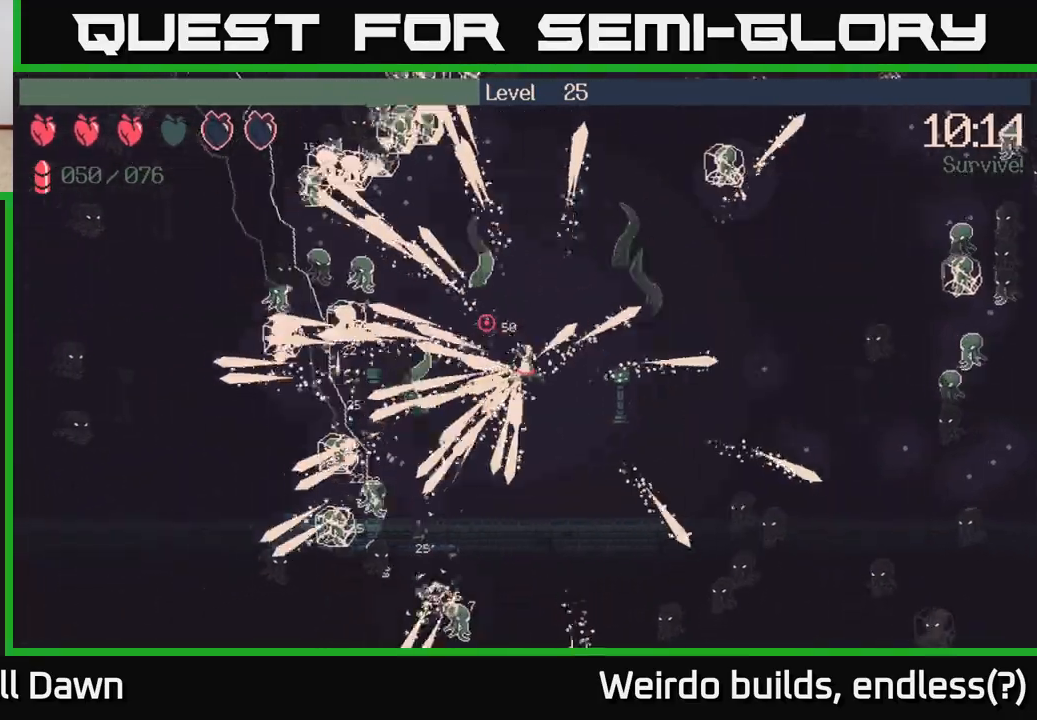
{"buttons": ["R2"], "left_stick": "up-left", "right_stick": "down-left", "events": [[167, "left_stick", "up-left"], [350, "right_stick", "left"], [433, "right_stick", "down-left"]]}
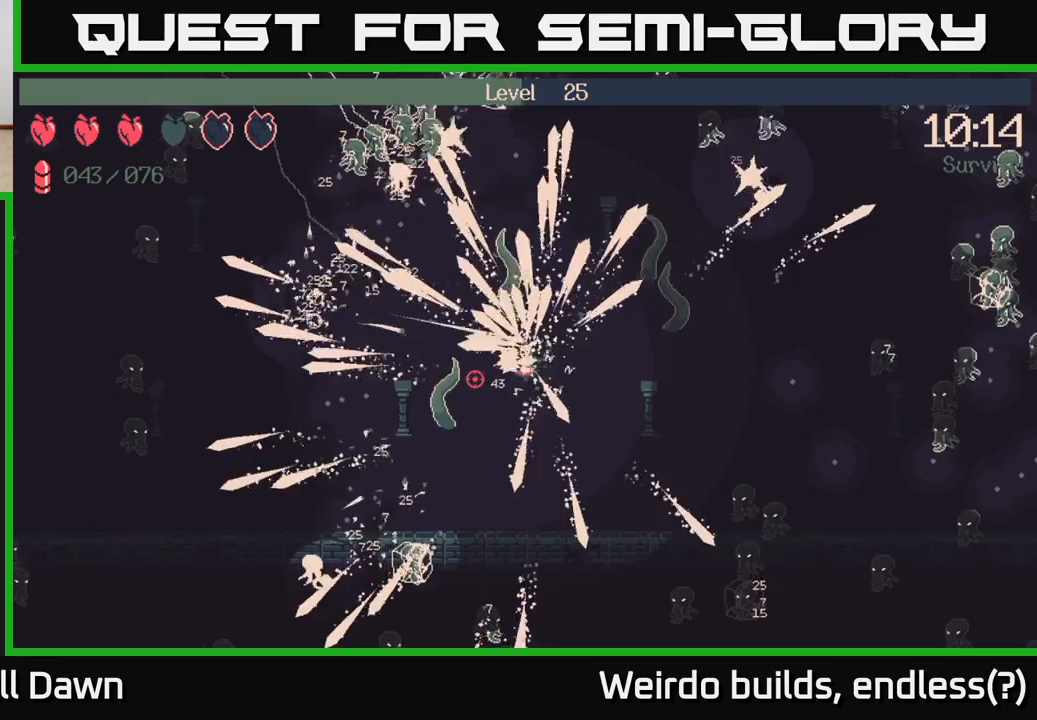
{"buttons": [], "left_stick": "up-left", "right_stick": "up", "events": [[233, "left_stick", "left"], [233, "right_stick", "up-left"], [400, "R2", "up"], [417, "left_stick", "up-left"], [417, "right_stick", "up"]]}
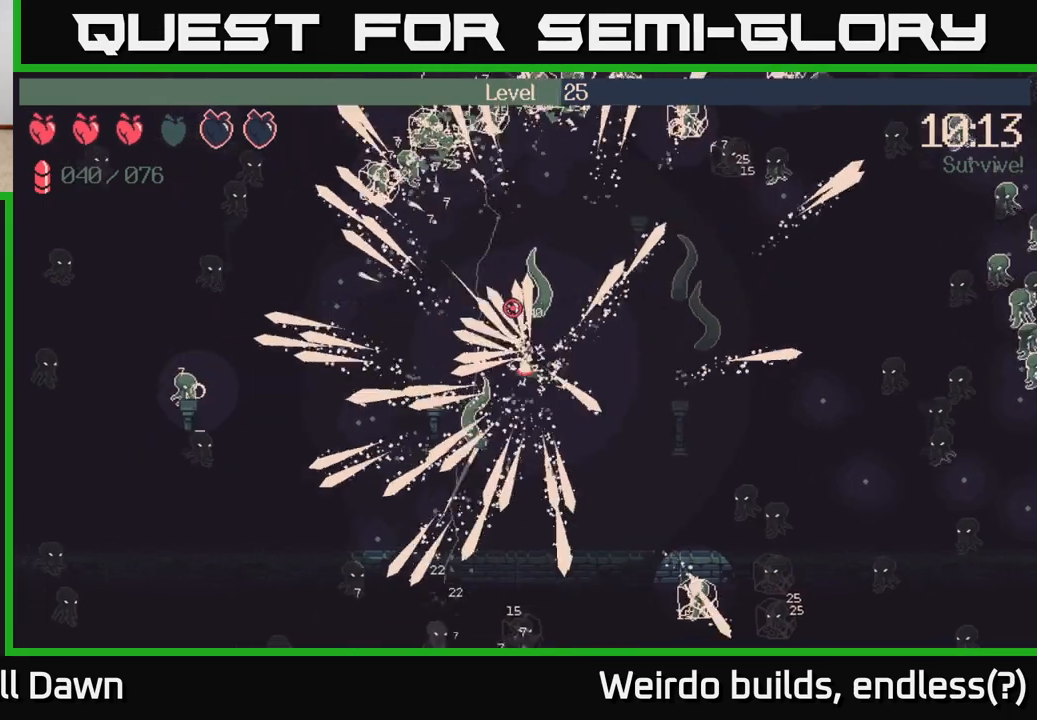
{"buttons": [], "left_stick": "up-left", "right_stick": "up", "events": [[100, "right_stick", "up-right"], [450, "right_stick", "up"]]}
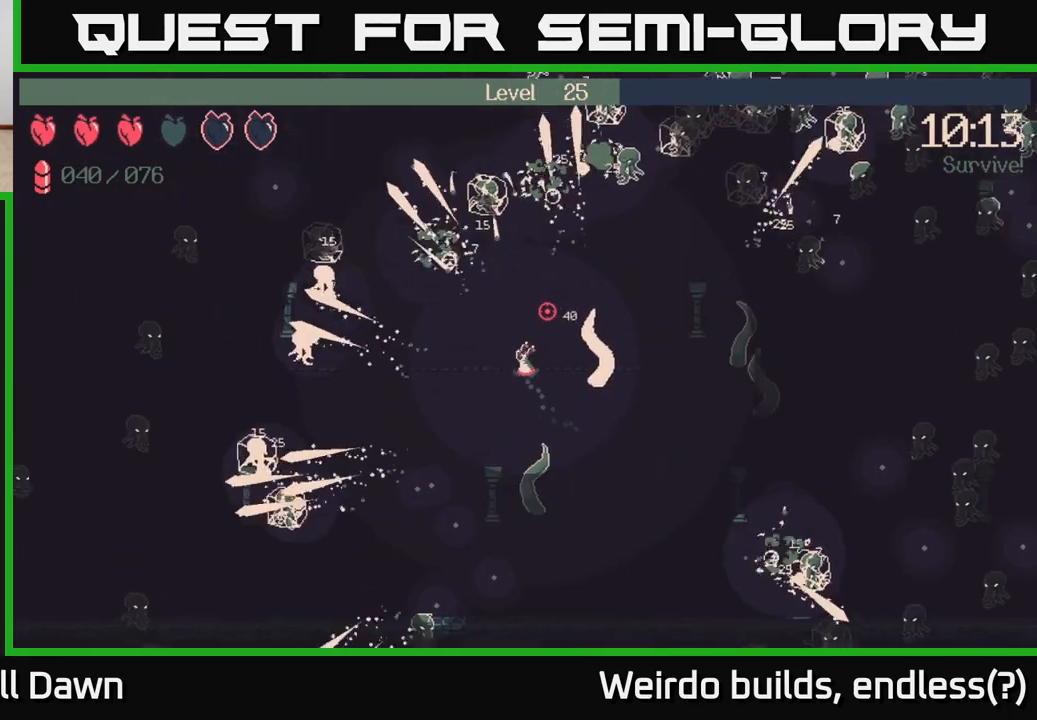
{"buttons": ["R2"], "left_stick": "up-right", "right_stick": "up", "events": [[67, "left_stick", "up"], [117, "R2", "down"], [183, "right_stick", "up-right"], [233, "left_stick", "up-right"], [300, "right_stick", "right"], [450, "right_stick", "up"]]}
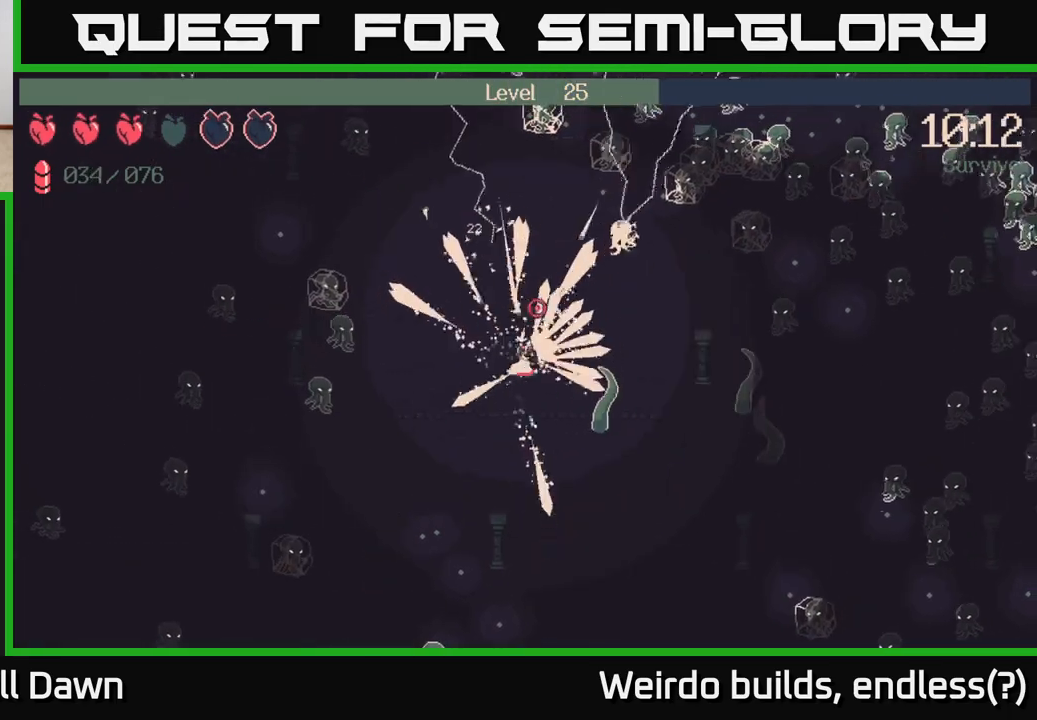
{"buttons": ["R2"], "left_stick": "up-right", "right_stick": "up-right", "events": [[133, "right_stick", "right"], [400, "right_stick", "up-right"]]}
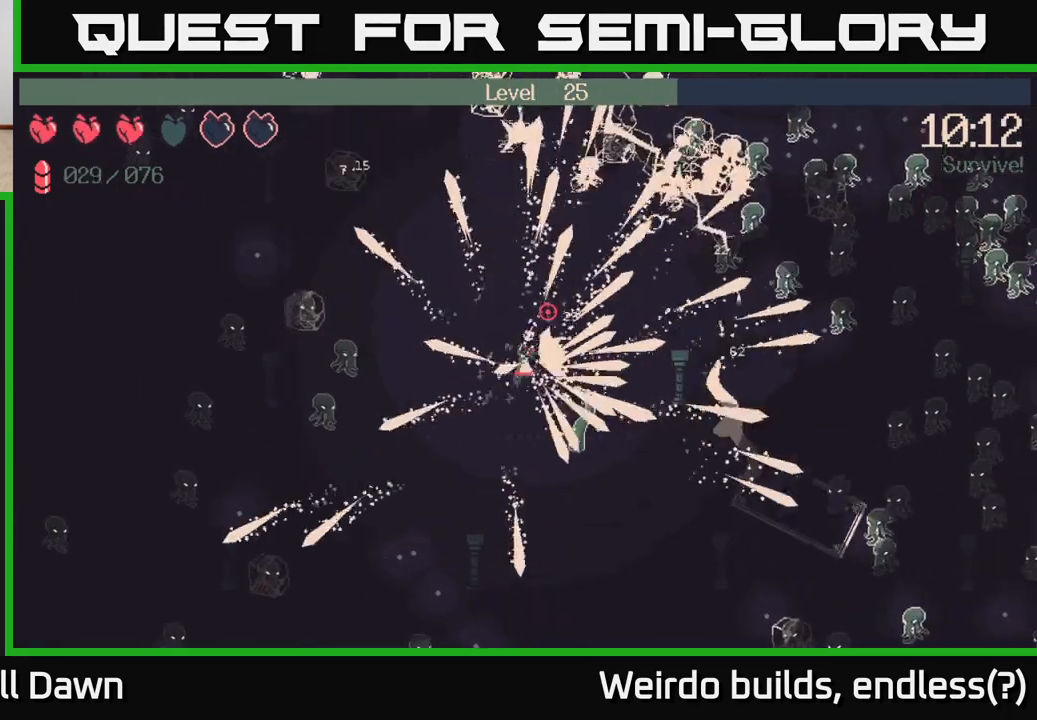
{"buttons": ["R2"], "left_stick": "up-right", "right_stick": "right", "events": [[100, "right_stick", "right"], [350, "right_stick", "up-right"], [467, "right_stick", "right"]]}
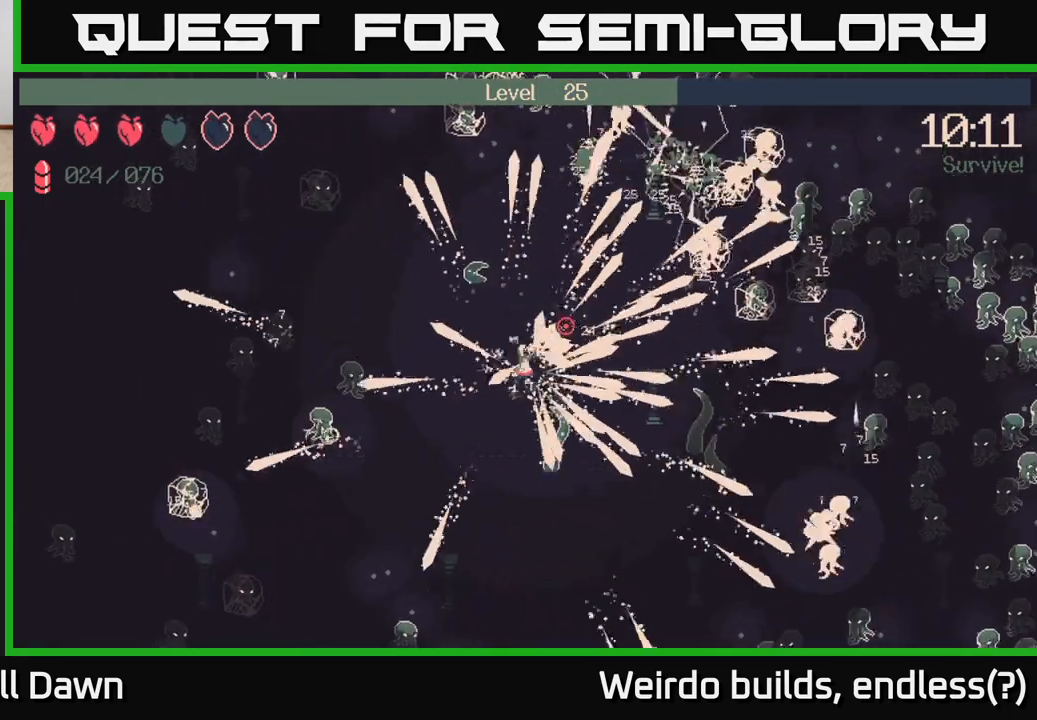
{"buttons": [], "left_stick": "up-right", "right_stick": "right", "events": [[150, "R2", "up"], [250, "right_stick", "center"], [467, "right_stick", "right"]]}
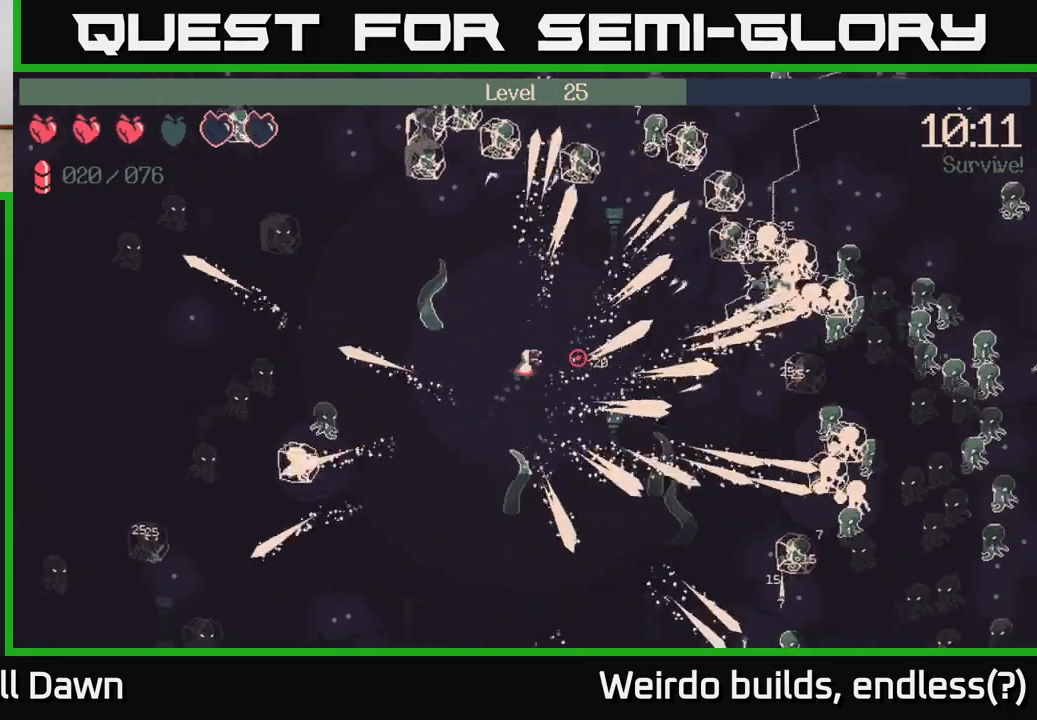
{"buttons": [], "left_stick": "right", "right_stick": "right", "events": [[467, "left_stick", "right"]]}
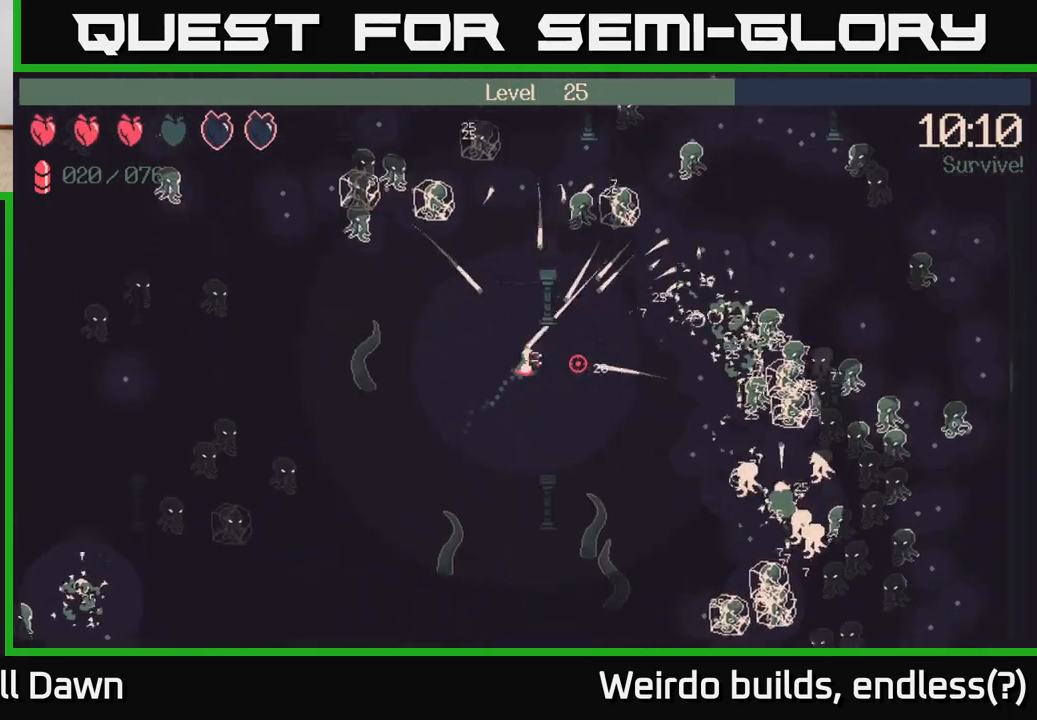
{"buttons": [], "left_stick": "right", "right_stick": "right", "events": []}
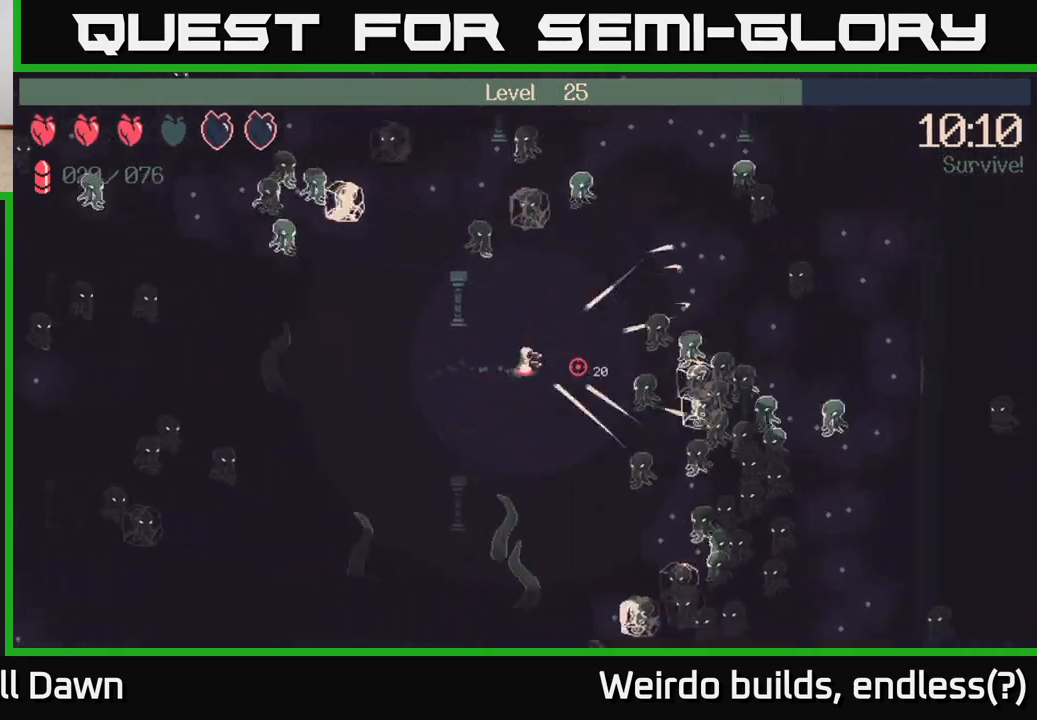
{"buttons": ["R2"], "left_stick": "down", "right_stick": "down-right", "events": [[117, "left_stick", "down-right"], [183, "right_stick", "down-right"], [267, "left_stick", "down"], [283, "R2", "down"]]}
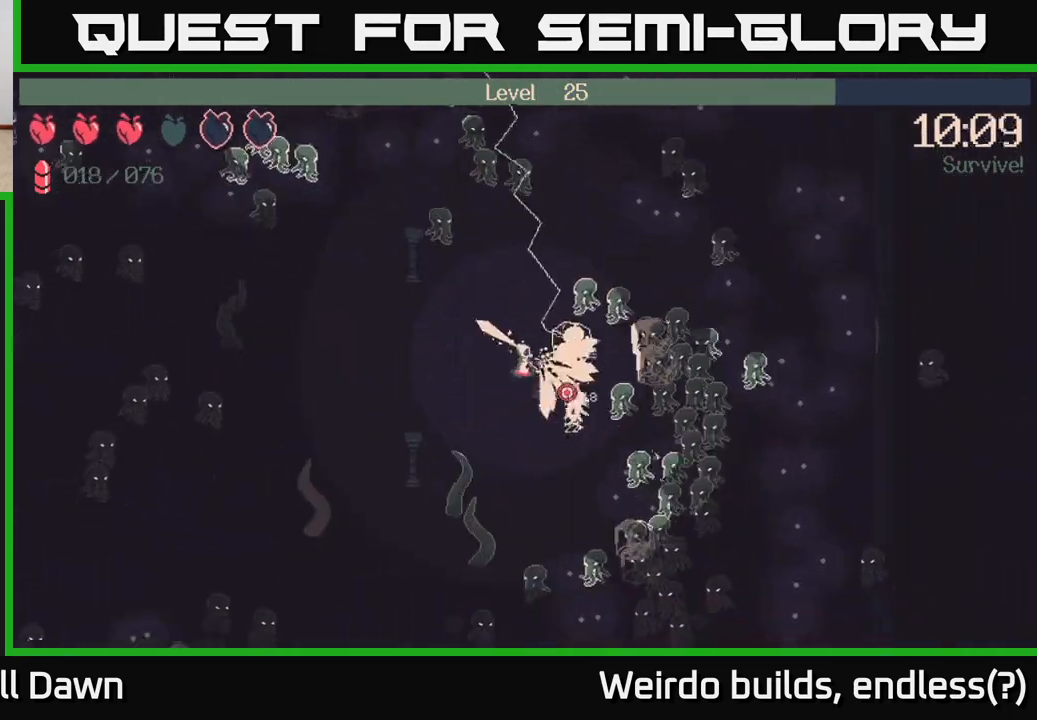
{"buttons": ["R2"], "left_stick": "down-right", "right_stick": "down-right", "events": [[133, "right_stick", "right"], [333, "right_stick", "down-right"], [383, "left_stick", "down-right"]]}
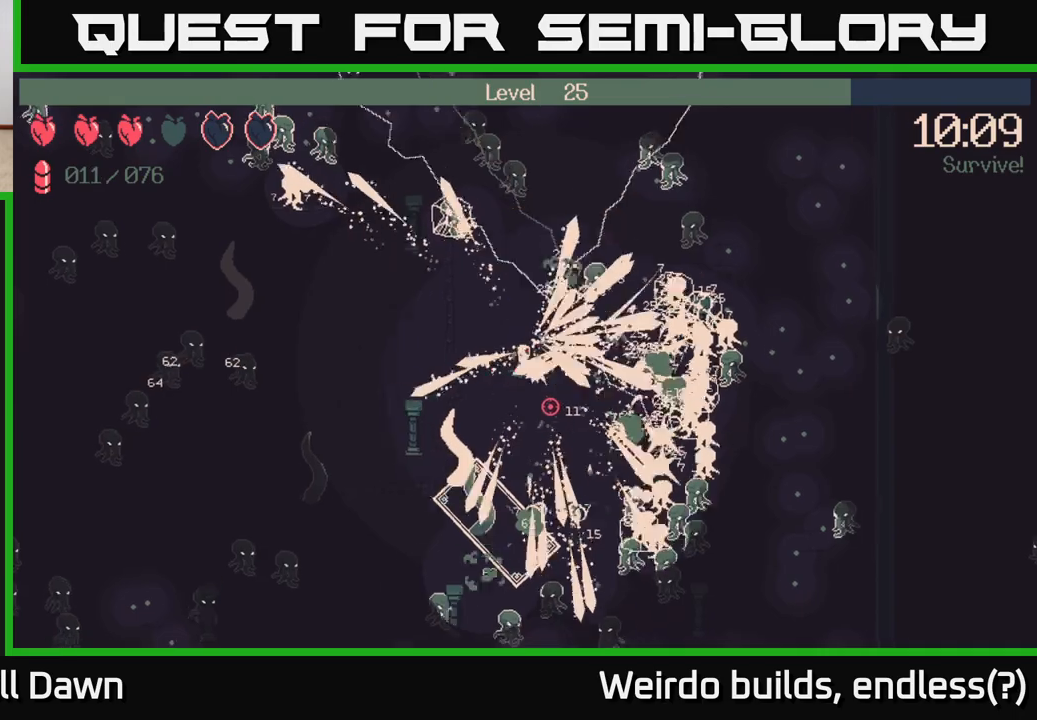
{"buttons": ["R2"], "left_stick": "down-right", "right_stick": "down-right", "events": [[133, "right_stick", "right"], [267, "right_stick", "down-right"]]}
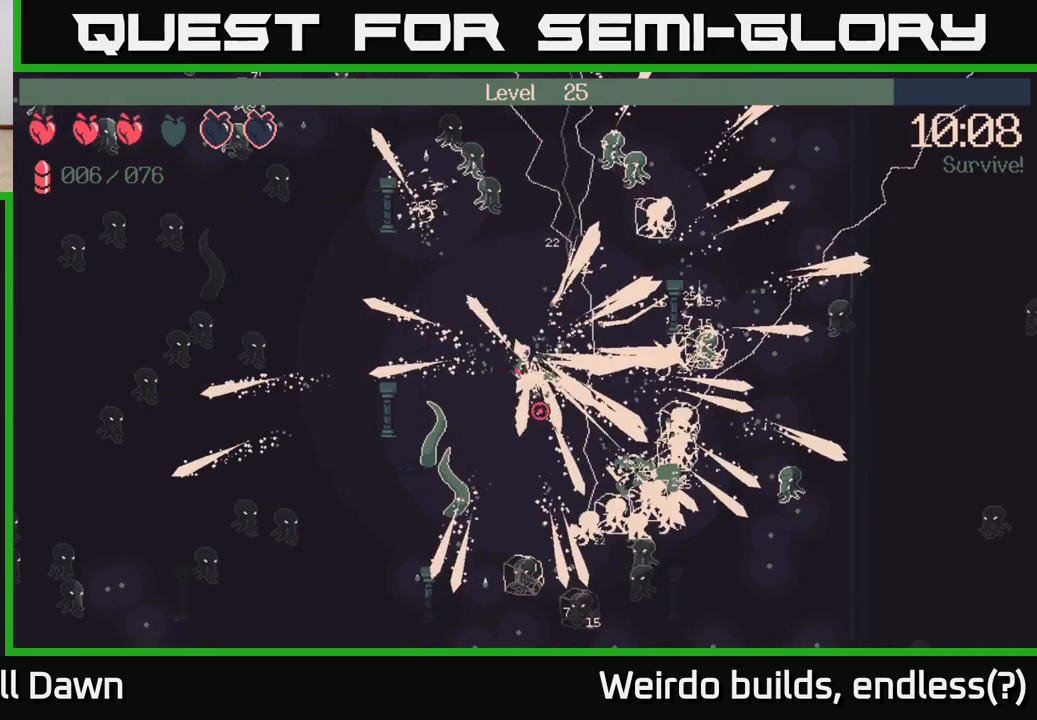
{"buttons": ["R2"], "left_stick": "right", "right_stick": "up-right", "events": [[167, "left_stick", "right"], [183, "right_stick", "down"], [400, "right_stick", "right"], [467, "right_stick", "up-right"]]}
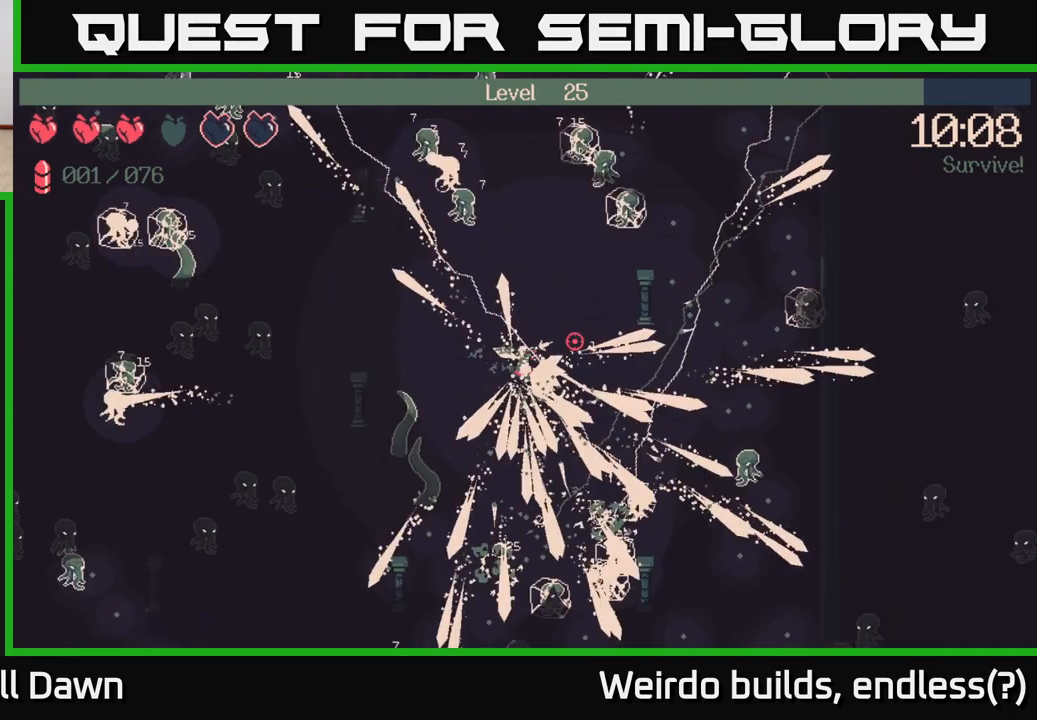
{"buttons": [], "left_stick": "right", "right_stick": "down-right", "events": [[33, "right_stick", "up"], [117, "right_stick", "up-left"], [283, "right_stick", "up-right"], [433, "right_stick", "down-right"], [467, "R2", "up"]]}
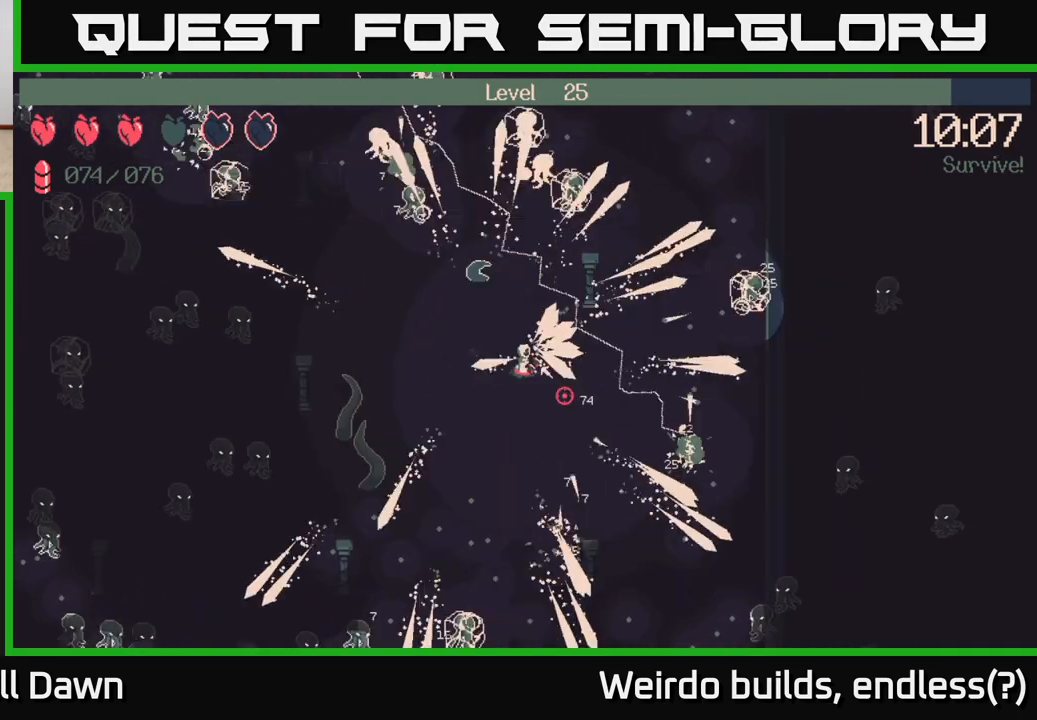
{"buttons": [], "left_stick": "down-right", "right_stick": "left", "events": [[83, "right_stick", "center"], [300, "left_stick", "down-right"], [450, "right_stick", "left"]]}
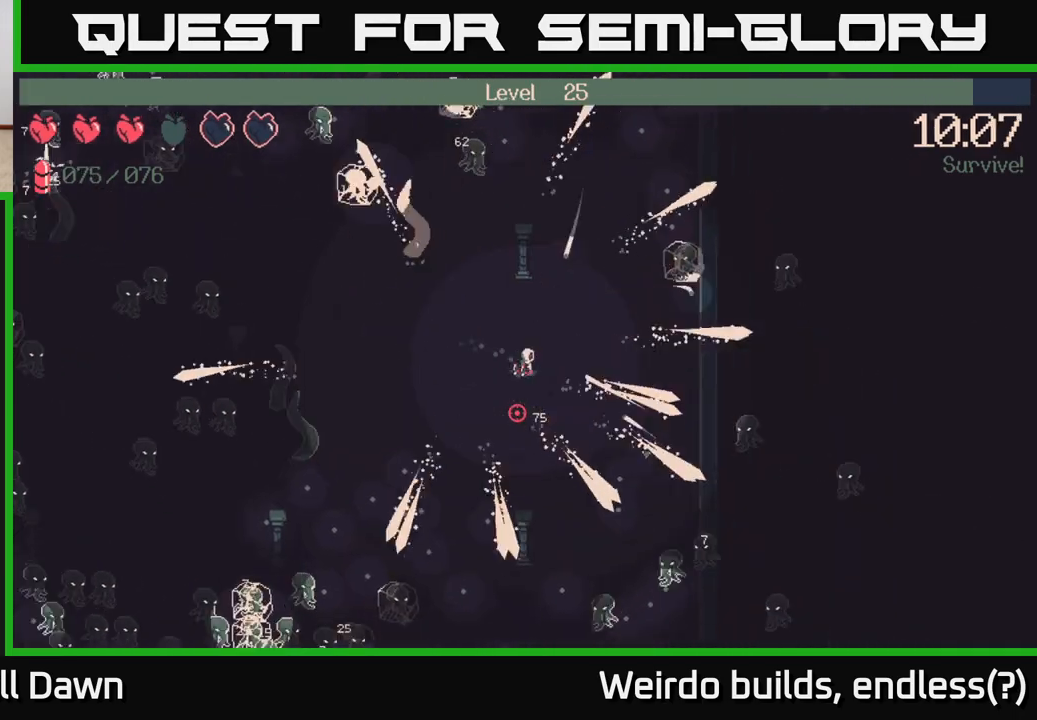
{"buttons": [], "left_stick": "down-left", "right_stick": "down-left", "events": [[33, "left_stick", "down"], [283, "right_stick", "down-left"], [500, "left_stick", "down-left"]]}
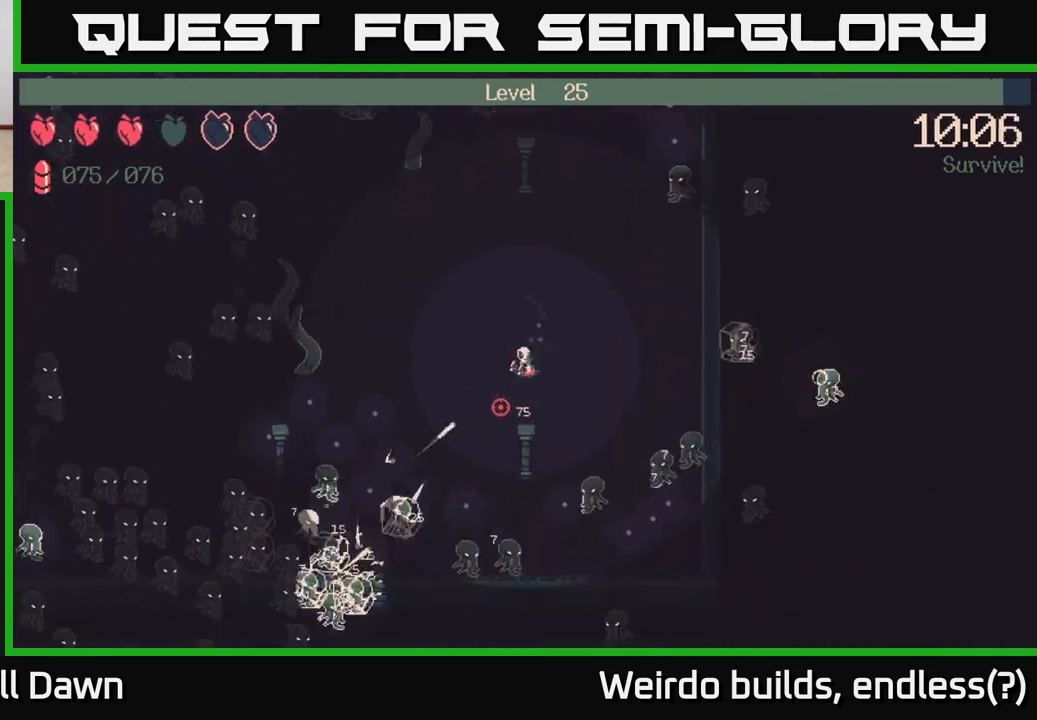
{"buttons": ["R2"], "left_stick": "left", "right_stick": "up-left", "events": [[250, "R2", "down"], [333, "right_stick", "left"], [367, "left_stick", "left"], [433, "right_stick", "up-left"]]}
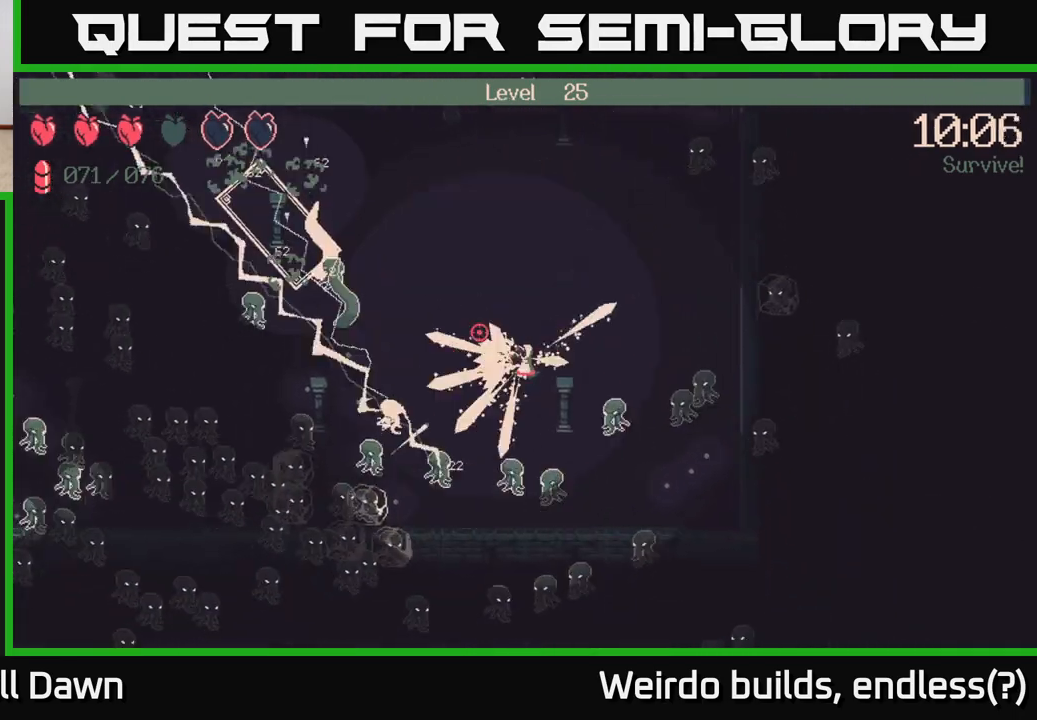
{"buttons": ["R2"], "left_stick": "left", "right_stick": "down-left", "events": [[67, "right_stick", "left"], [183, "right_stick", "down-left"], [300, "right_stick", "up-left"], [433, "right_stick", "down-left"]]}
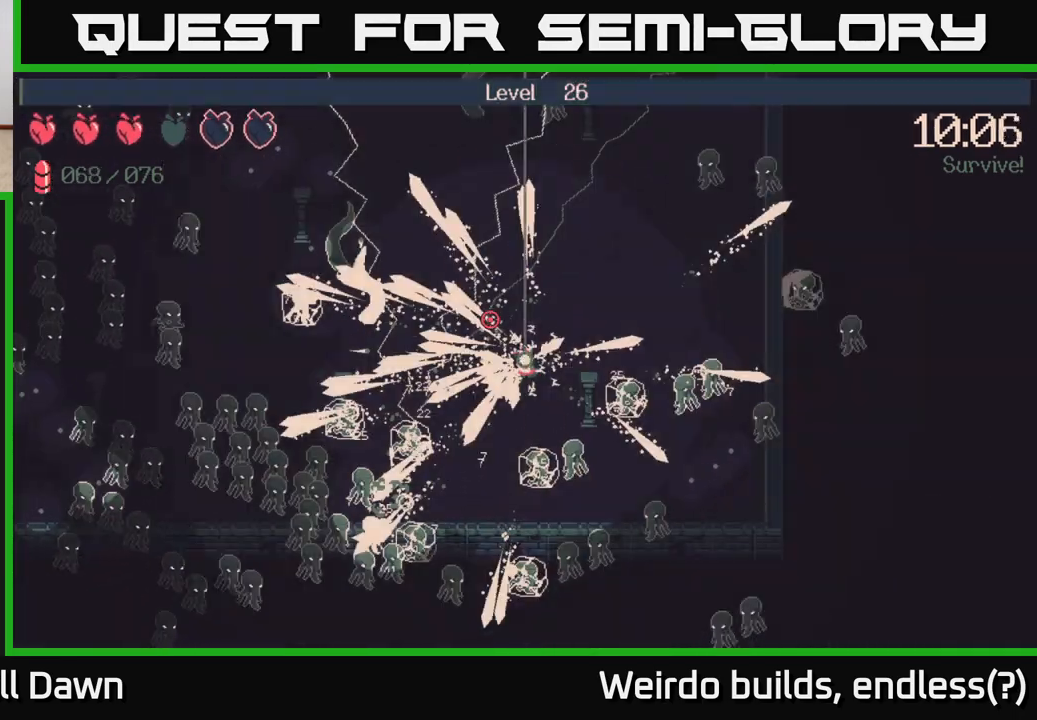
{"buttons": [], "left_stick": "center", "right_stick": "center", "events": [[67, "right_stick", "up-left"], [217, "right_stick", "down-left"], [317, "right_stick", "up-left"], [350, "R2", "up"], [367, "right_stick", "center"], [417, "left_stick", "center"]]}
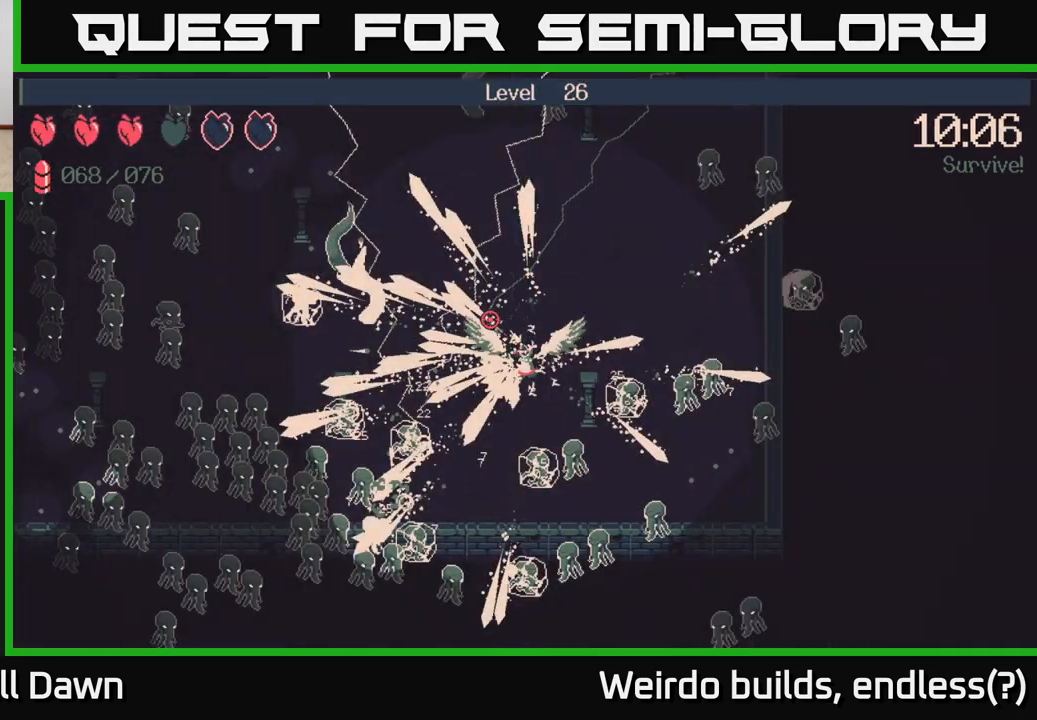
{"buttons": [], "left_stick": "center", "right_stick": "center", "events": []}
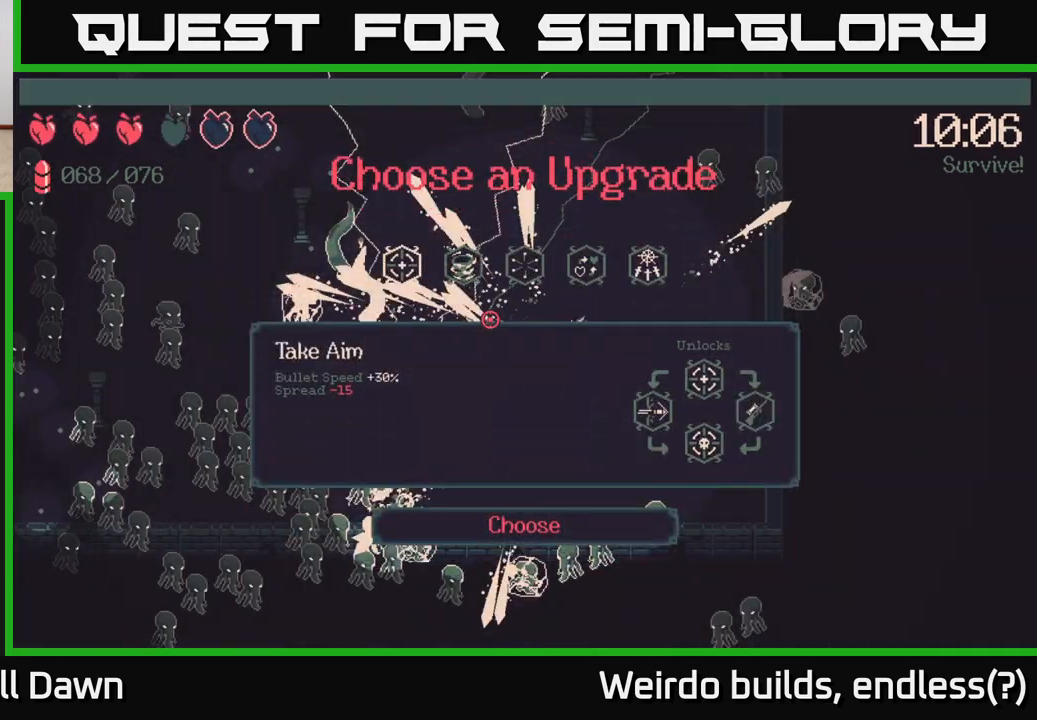
{"buttons": ["DPAD_RIGHT"], "left_stick": "center", "right_stick": "center", "events": [[483, "DPAD_RIGHT", "down"]]}
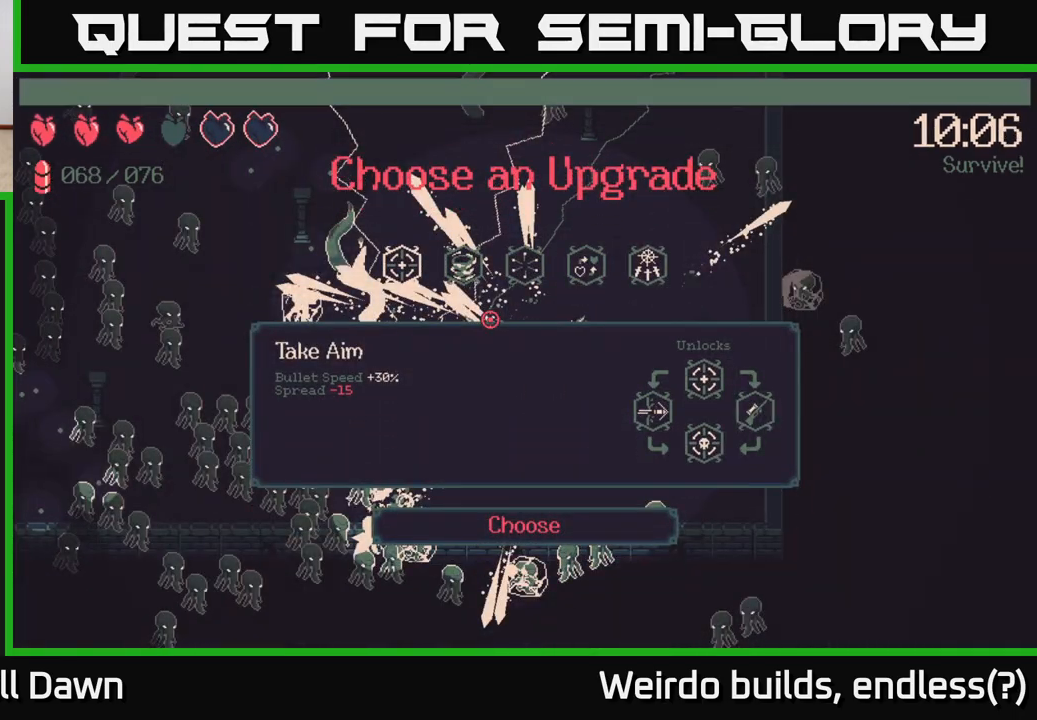
{"buttons": [], "left_stick": "center", "right_stick": "center", "events": [[100, "DPAD_RIGHT", "up"], [167, "DPAD_RIGHT", "down"], [300, "DPAD_RIGHT", "up"]]}
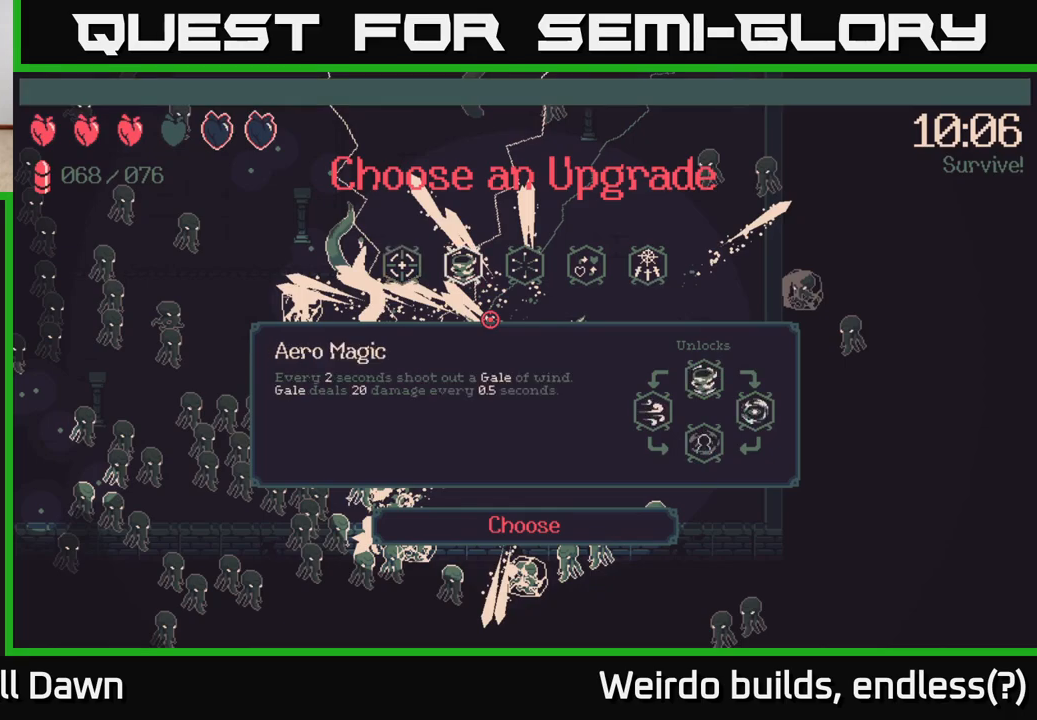
{"buttons": [], "left_stick": "center", "right_stick": "center", "events": [[200, "DPAD_RIGHT", "down"], [317, "DPAD_RIGHT", "up"]]}
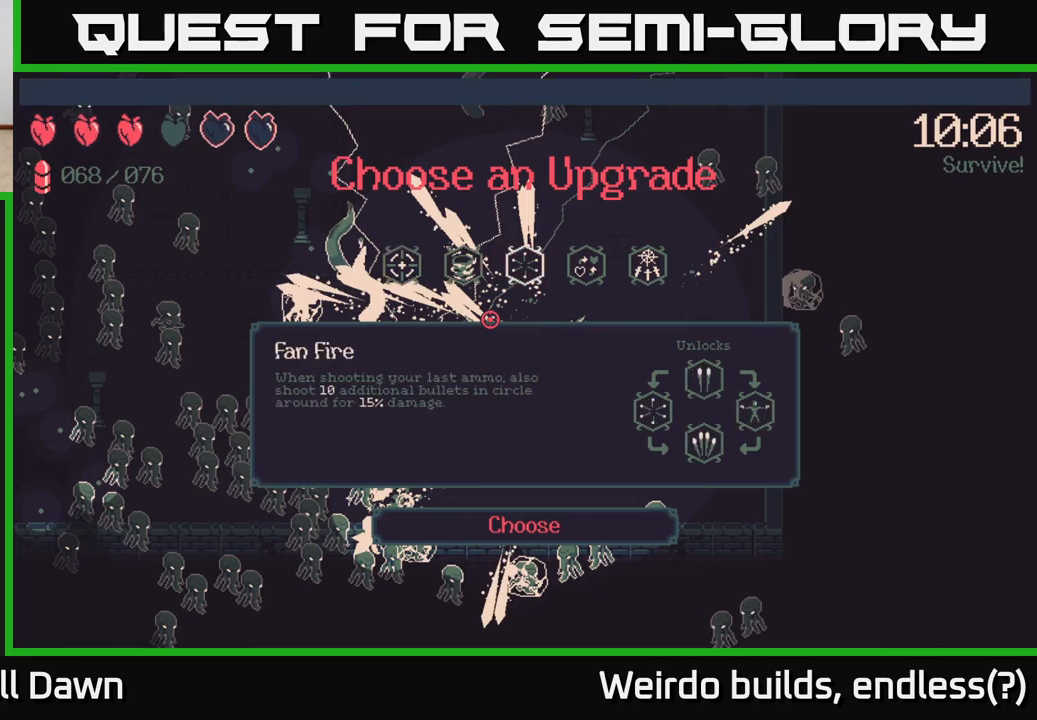
{"buttons": [], "left_stick": "center", "right_stick": "center", "events": [[100, "DPAD_LEFT", "down"], [217, "DPAD_LEFT", "up"], [350, "DPAD_RIGHT", "down"], [450, "DPAD_RIGHT", "up"]]}
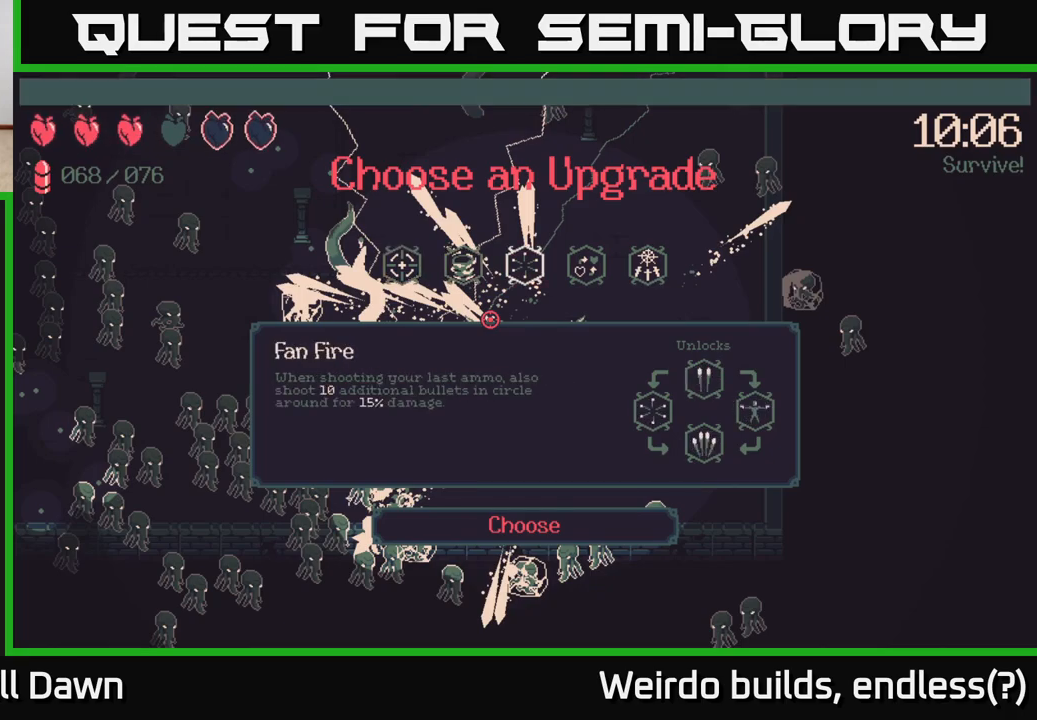
{"buttons": ["DPAD_LEFT"], "left_stick": "center", "right_stick": "center", "events": [[50, "DPAD_RIGHT", "down"], [167, "DPAD_RIGHT", "up"], [417, "DPAD_LEFT", "down"]]}
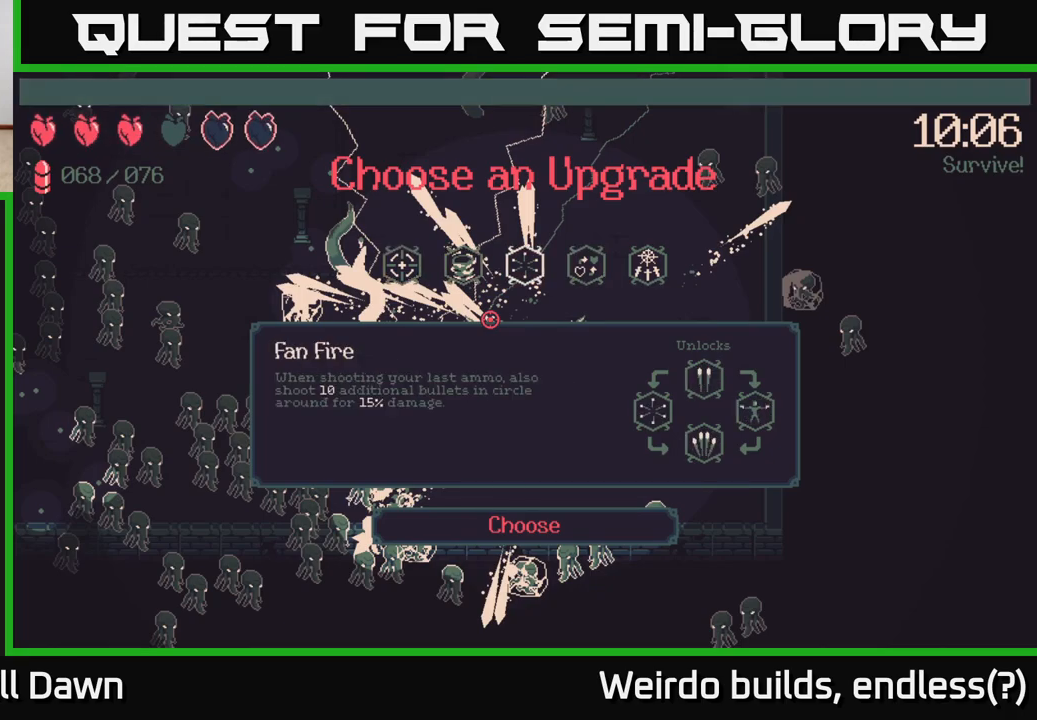
{"buttons": [], "left_stick": "center", "right_stick": "center", "events": [[33, "DPAD_LEFT", "up"], [150, "DPAD_LEFT", "down"], [267, "DPAD_LEFT", "up"]]}
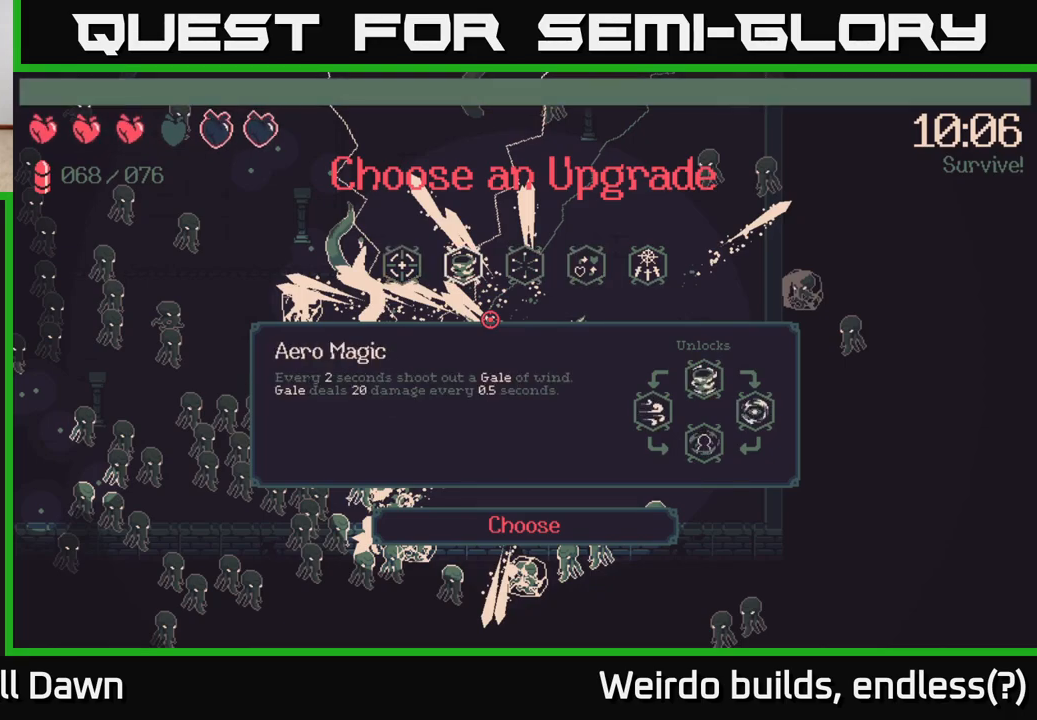
{"buttons": [], "left_stick": "center", "right_stick": "center", "events": [[83, "DPAD_RIGHT", "down"], [150, "DPAD_RIGHT", "up"], [250, "DPAD_RIGHT", "down"], [367, "DPAD_RIGHT", "up"], [433, "A", "down"], [500, "A", "up"]]}
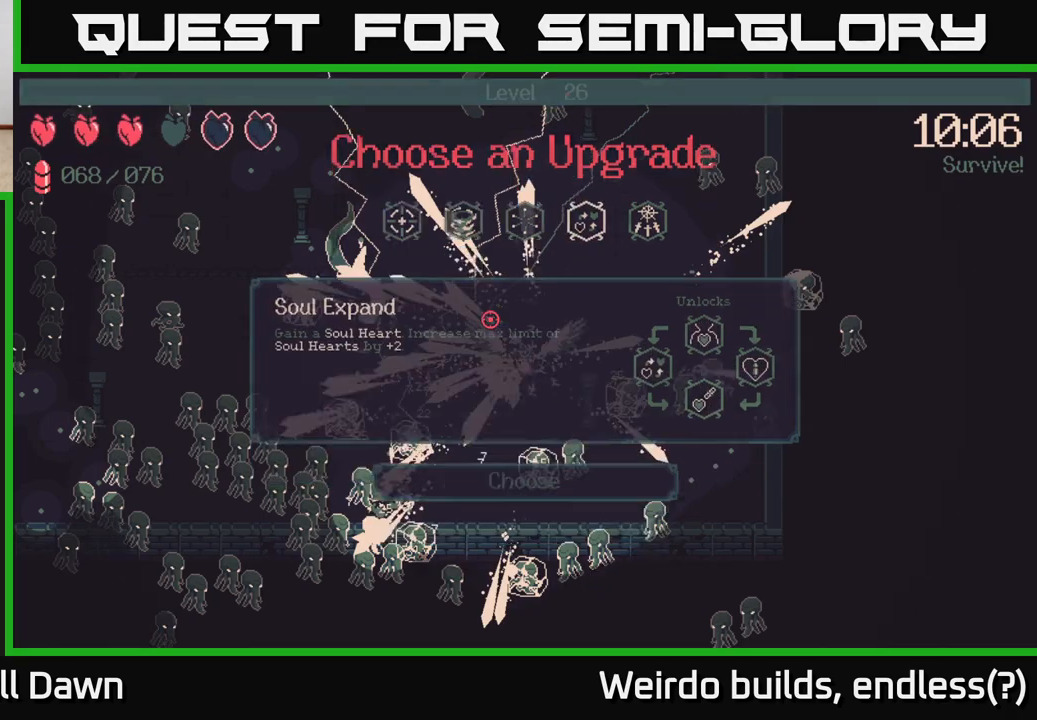
{"buttons": [], "left_stick": "center", "right_stick": "center", "events": []}